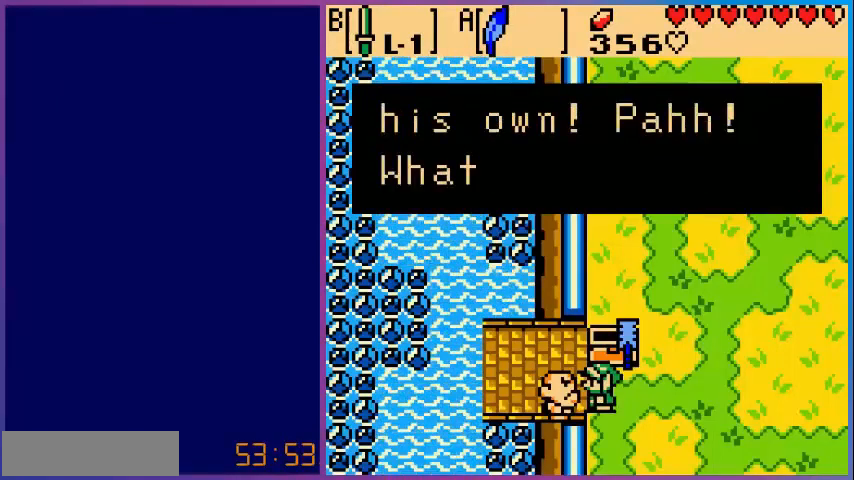
Gameplay with a controller (Nintendo layout); each line is a JSON object with the inputs held at the frame after it. "events" lists button and stick changes between this image and that frame as [ms after this image, input, new state], when the widget could be followed in between. Not read: L3 R3.
{"buttons": [], "events": []}
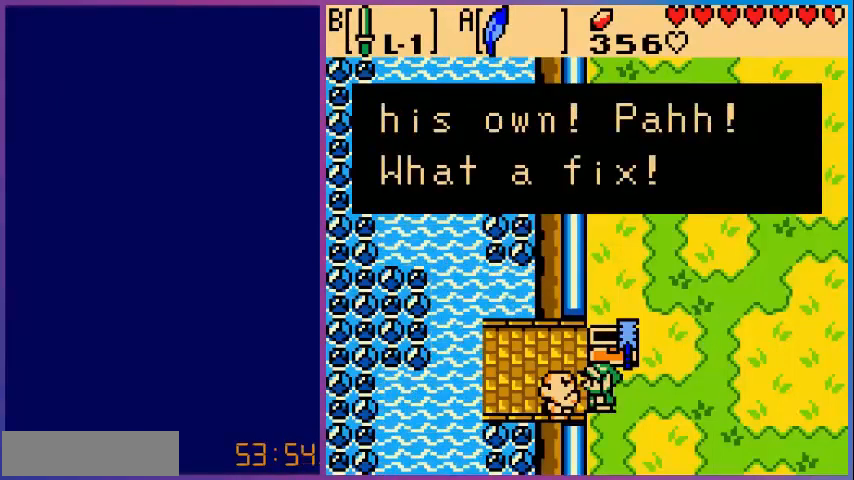
{"buttons": [], "events": []}
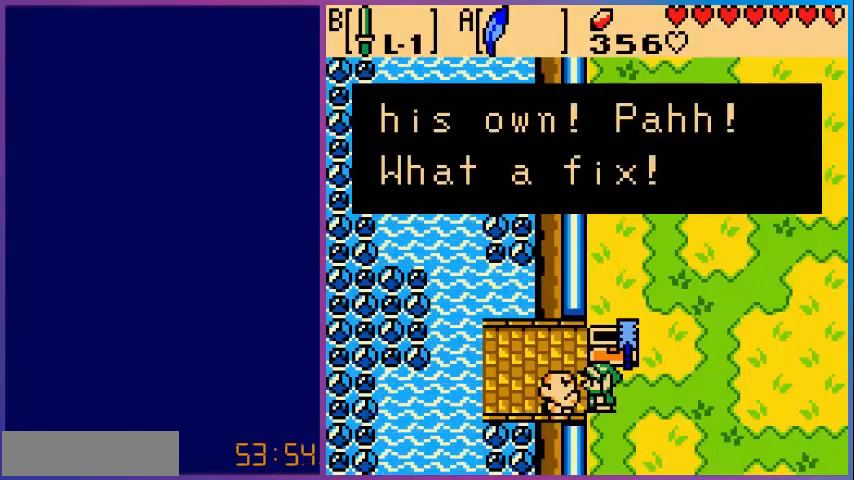
{"buttons": [], "events": []}
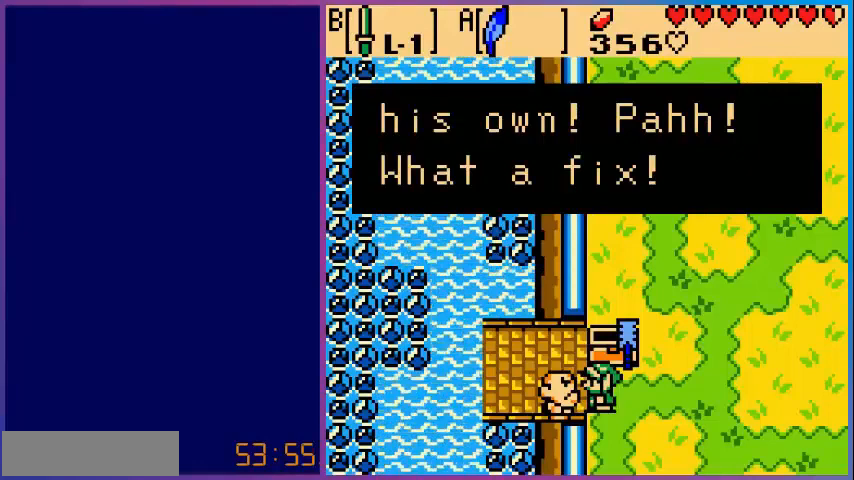
{"buttons": [], "events": [[160, "A", "down"], [320, "A", "up"]]}
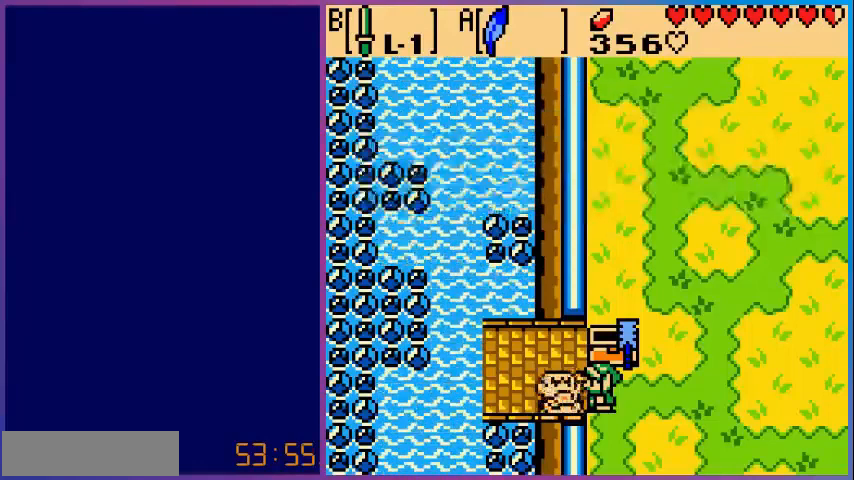
{"buttons": ["DPAD_RIGHT"], "events": [[80, "DPAD_RIGHT", "down"]]}
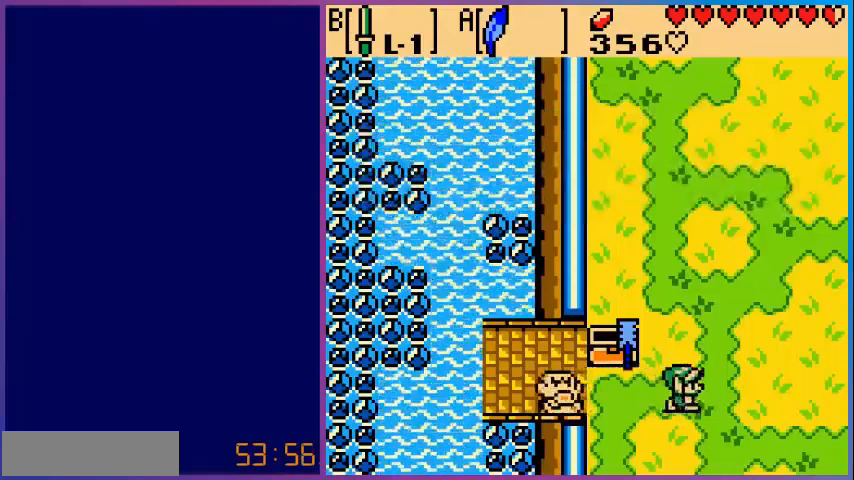
{"buttons": ["DPAD_RIGHT"], "events": []}
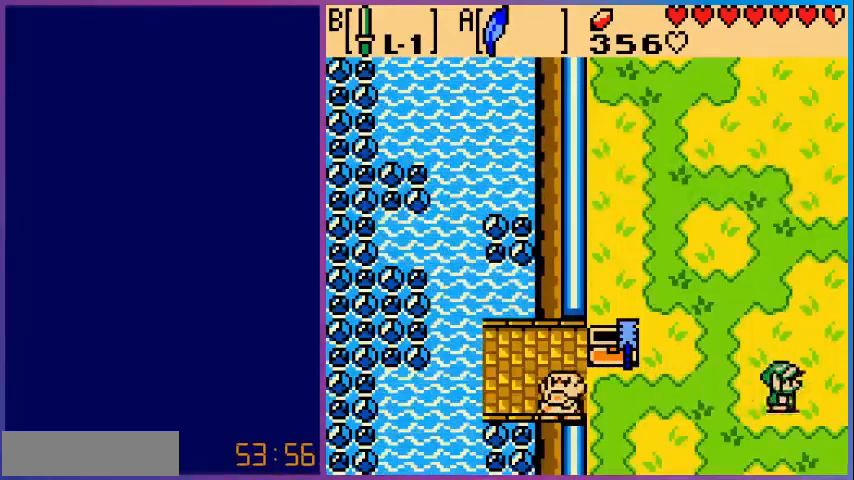
{"buttons": [], "events": [[520, "DPAD_RIGHT", "up"]]}
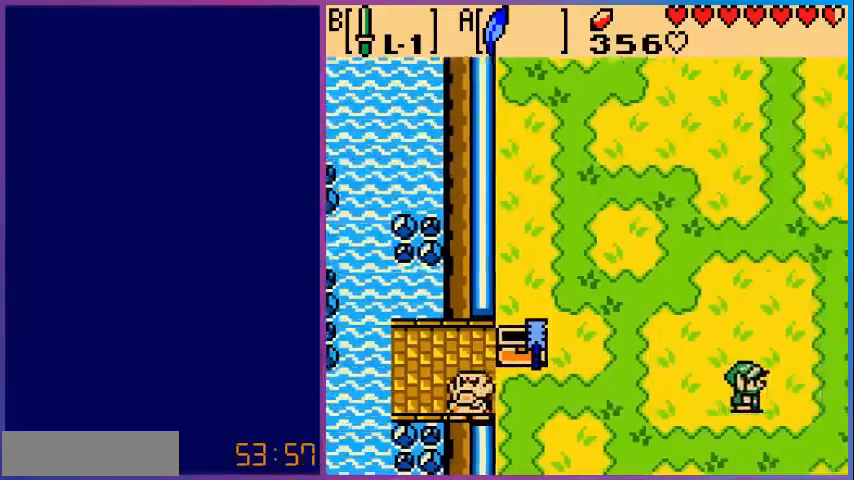
{"buttons": [], "events": []}
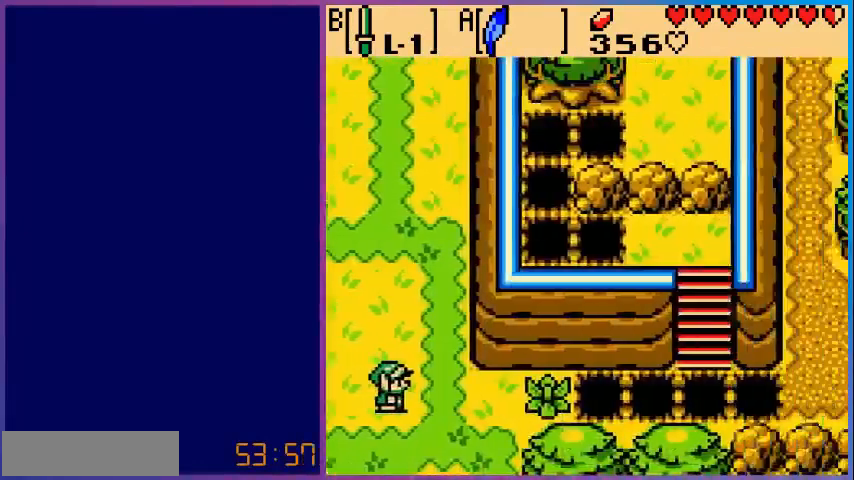
{"buttons": ["DPAD_DOWN"], "events": [[80, "DPAD_DOWN", "down"]]}
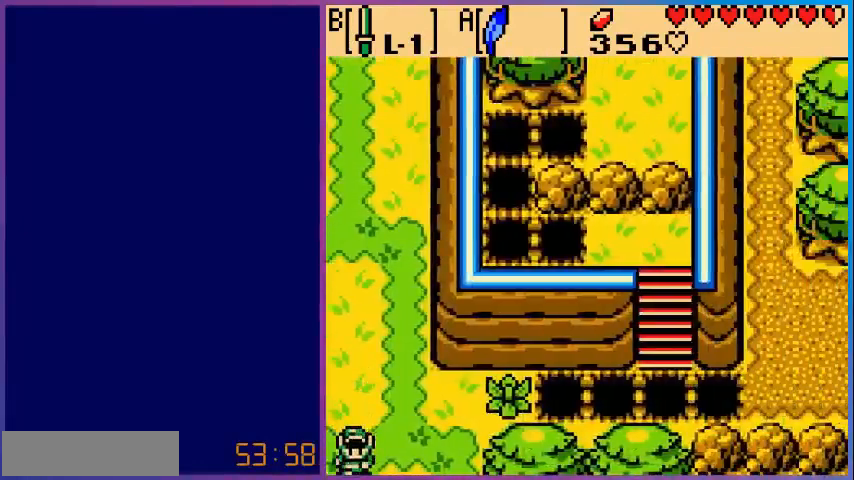
{"buttons": [], "events": [[280, "DPAD_DOWN", "up"]]}
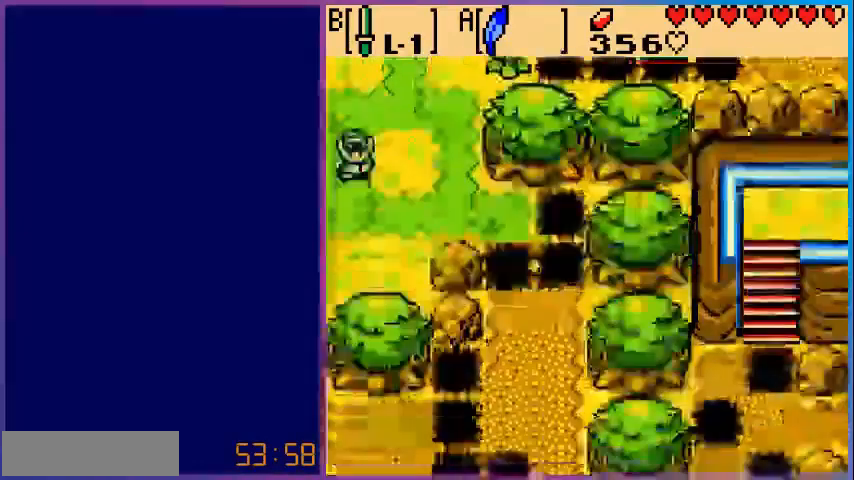
{"buttons": ["DPAD_LEFT"], "events": [[200, "DPAD_LEFT", "down"]]}
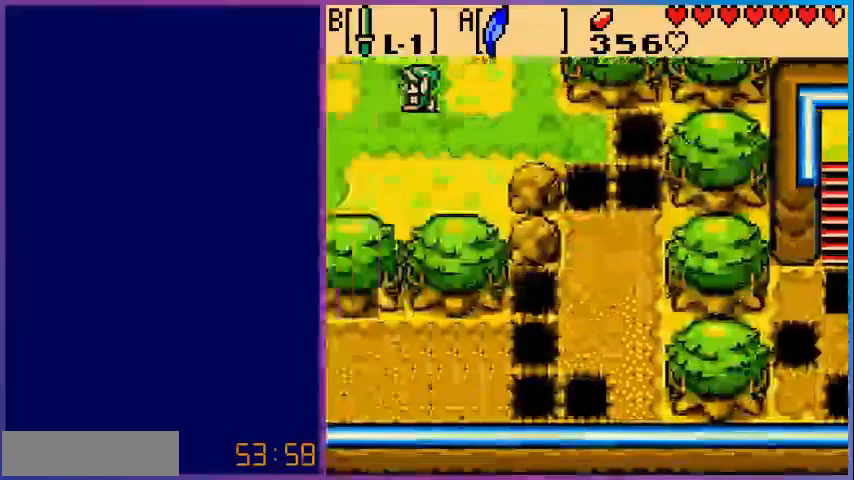
{"buttons": [], "events": [[120, "DPAD_LEFT", "up"]]}
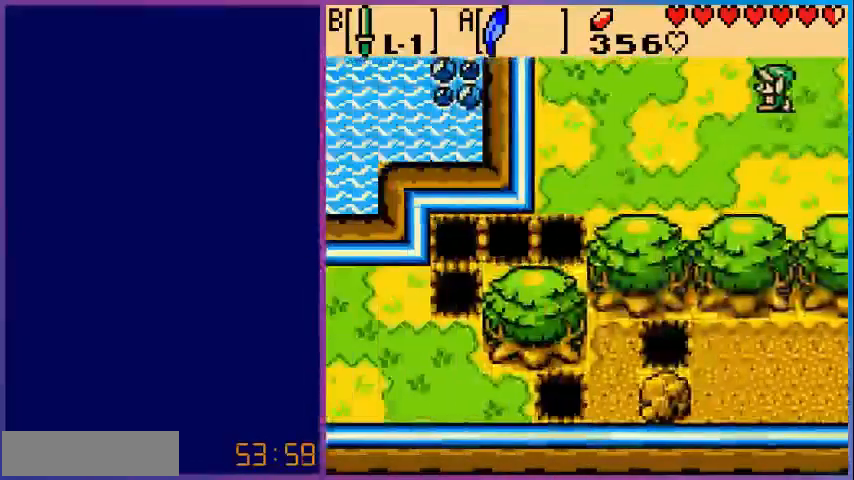
{"buttons": [], "events": [[80, "DPAD_UP", "down"], [440, "DPAD_UP", "up"]]}
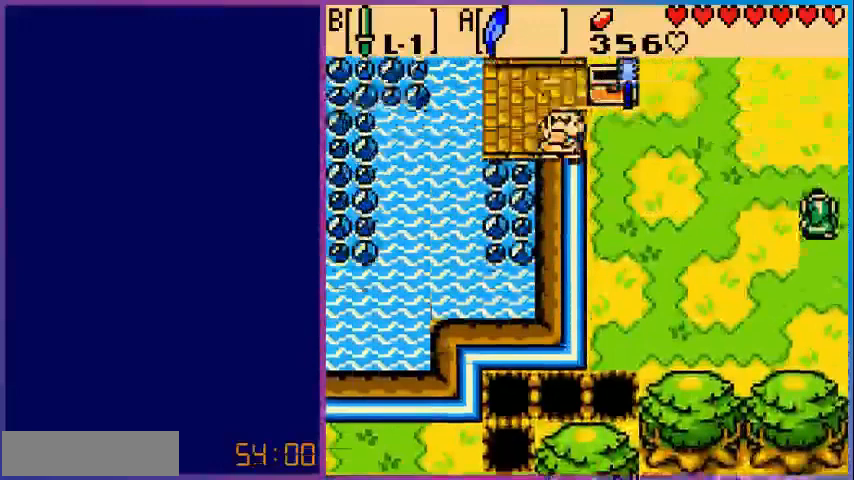
{"buttons": ["DPAD_UP"], "events": [[200, "DPAD_UP", "down"]]}
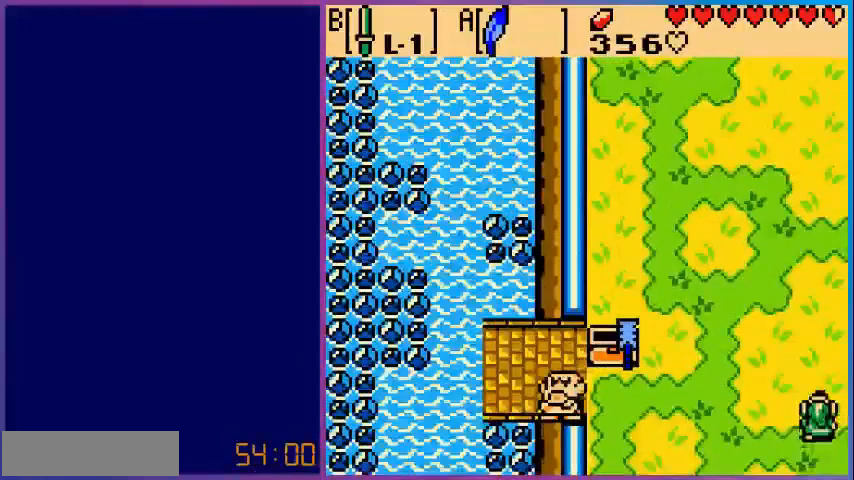
{"buttons": ["DPAD_UP"], "events": []}
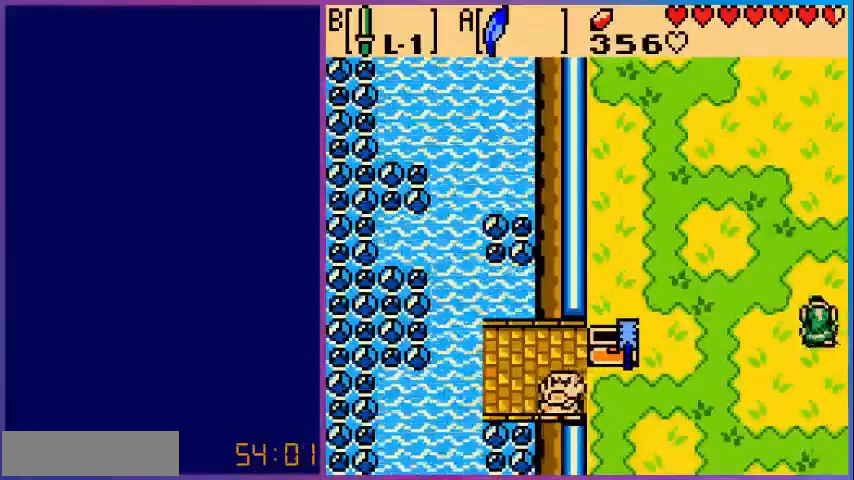
{"buttons": ["A", "DPAD_UP"], "events": [[320, "A", "down"]]}
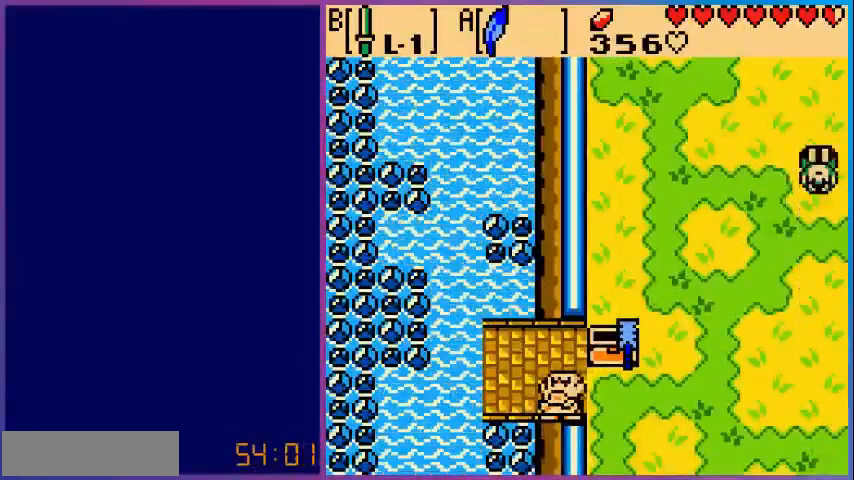
{"buttons": ["DPAD_UP"], "events": [[120, "A", "up"]]}
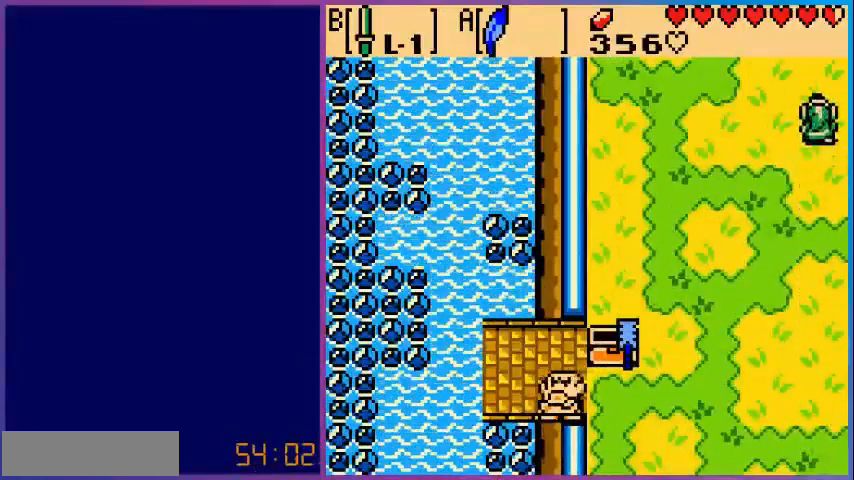
{"buttons": ["DPAD_UP"], "events": []}
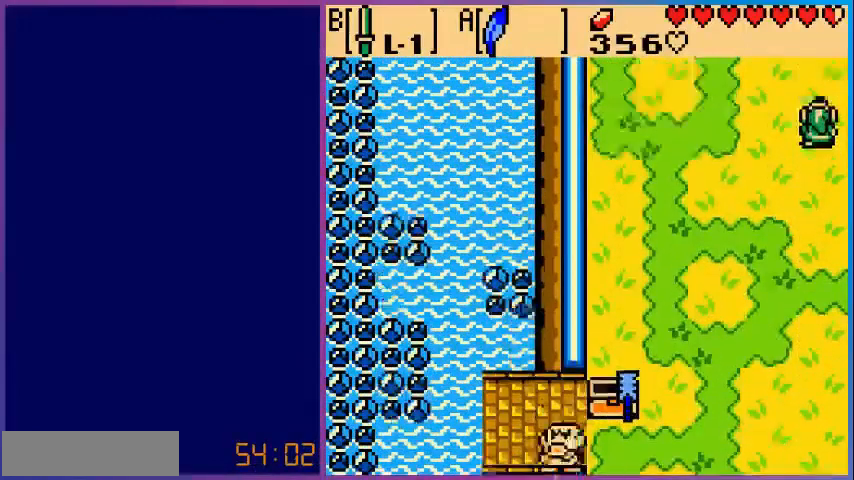
{"buttons": [], "events": [[80, "DPAD_UP", "up"]]}
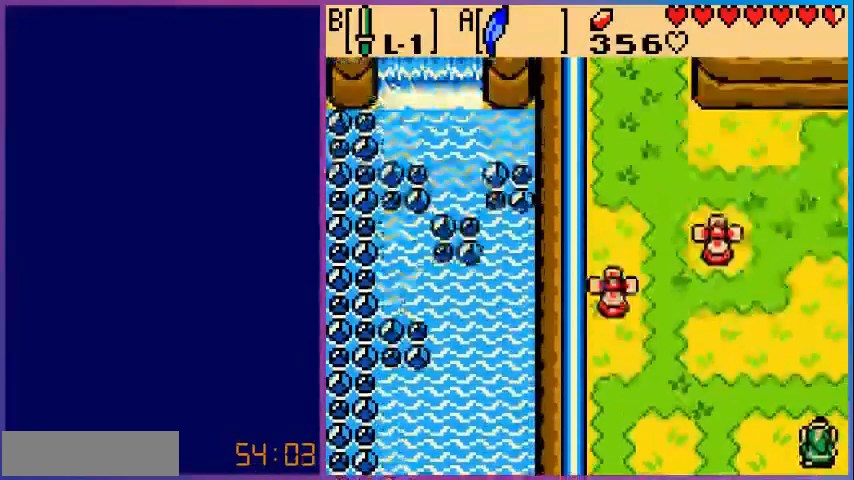
{"buttons": ["DPAD_RIGHT"], "events": [[280, "DPAD_RIGHT", "down"]]}
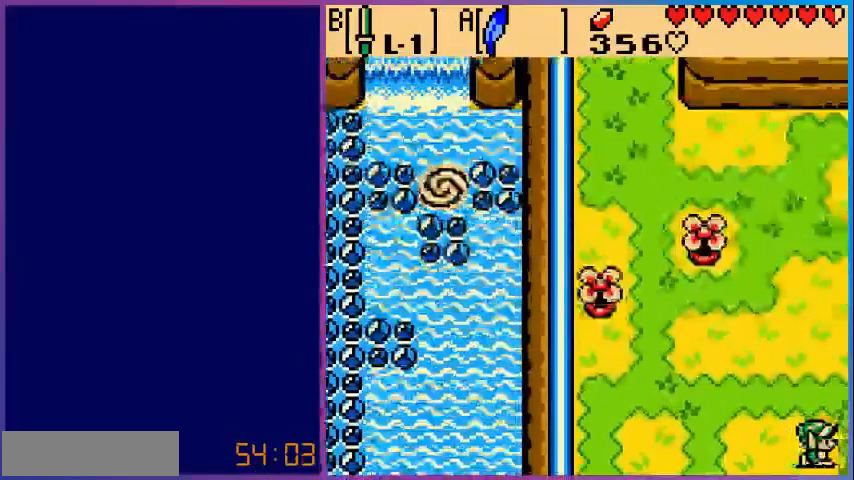
{"buttons": [], "events": [[80, "DPAD_RIGHT", "up"]]}
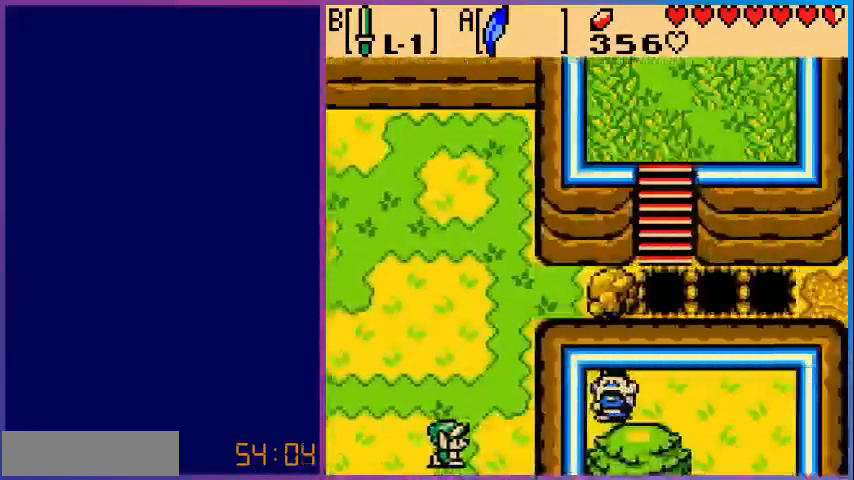
{"buttons": ["DPAD_RIGHT"], "events": [[400, "DPAD_RIGHT", "down"]]}
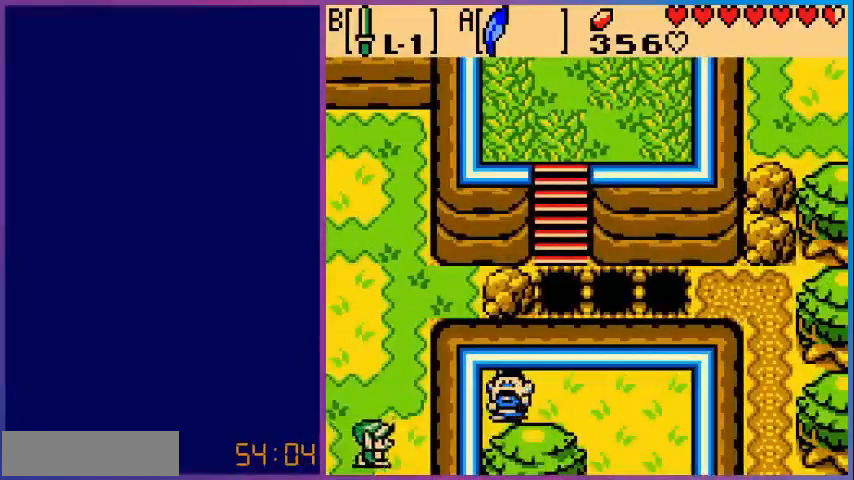
{"buttons": ["DPAD_DOWN"], "events": [[40, "DPAD_RIGHT", "up"], [240, "DPAD_DOWN", "down"]]}
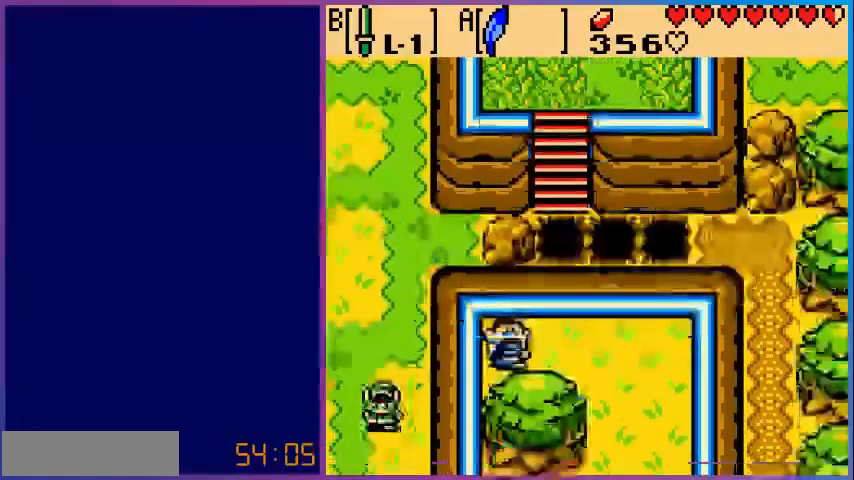
{"buttons": ["DPAD_DOWN"], "events": [[80, "DPAD_DOWN", "up"], [440, "DPAD_DOWN", "down"]]}
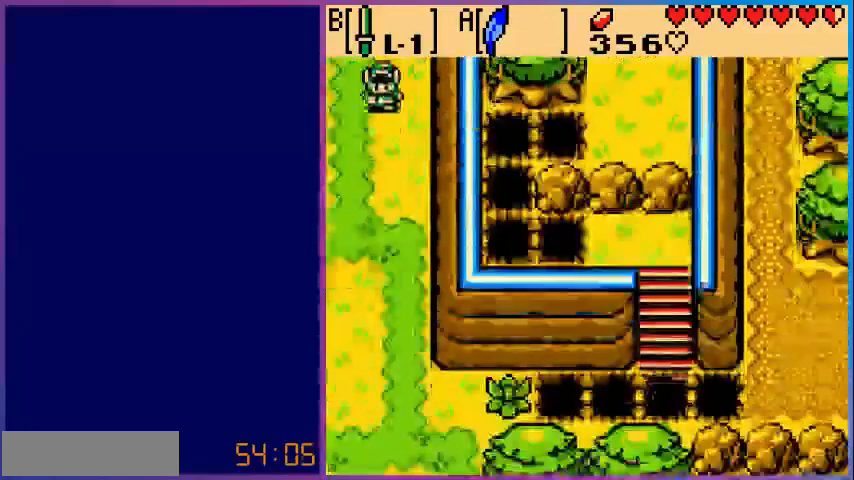
{"buttons": ["DPAD_DOWN"], "events": []}
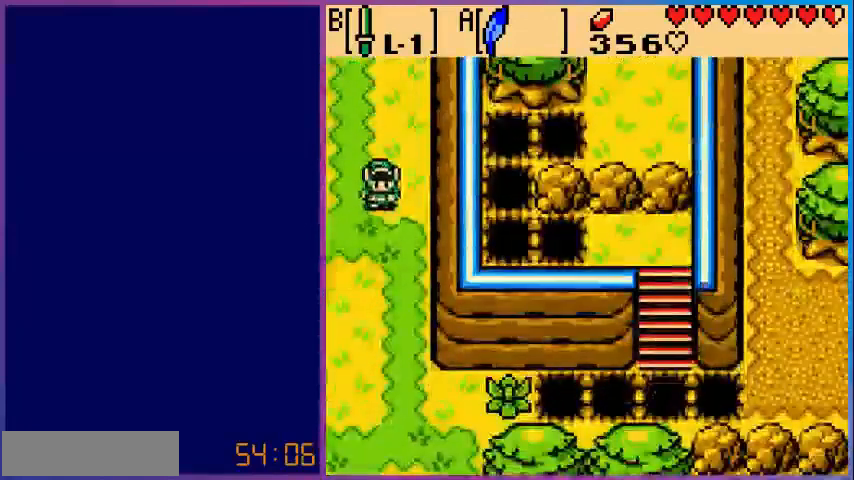
{"buttons": ["DPAD_DOWN"], "events": []}
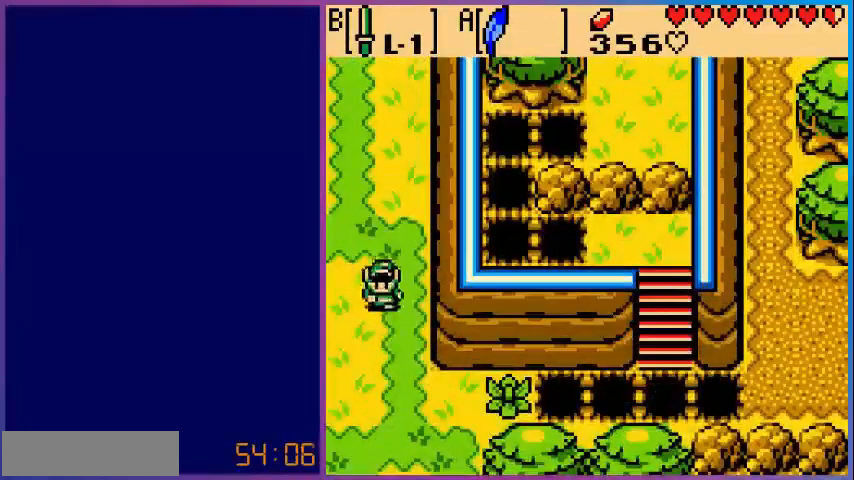
{"buttons": ["DPAD_DOWN", "DPAD_RIGHT"], "events": [[480, "DPAD_RIGHT", "down"]]}
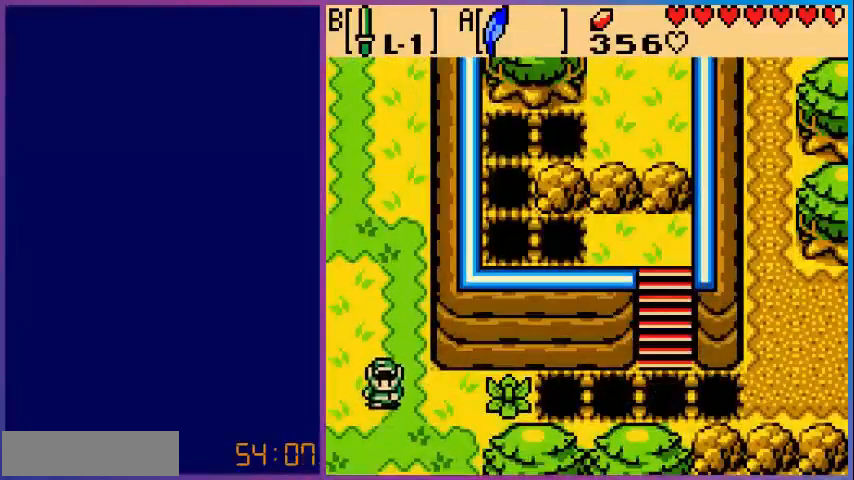
{"buttons": [], "events": [[40, "DPAD_DOWN", "up"], [280, "B", "down"], [400, "DPAD_RIGHT", "up"], [440, "B", "up"]]}
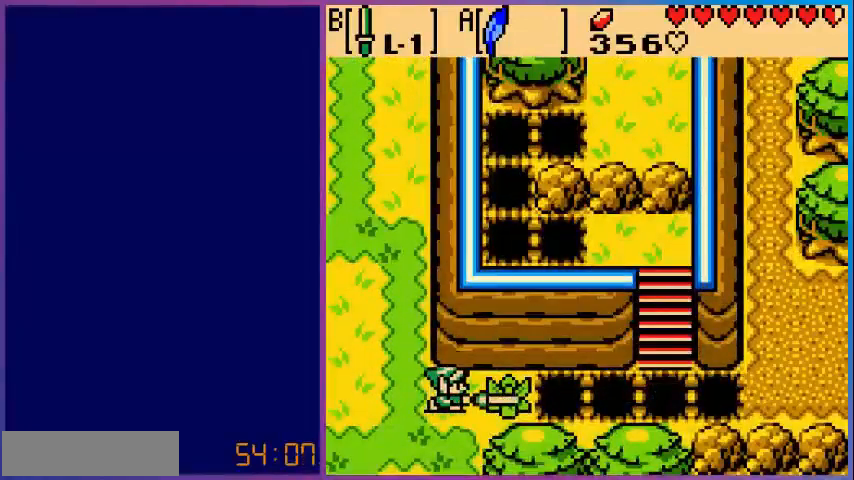
{"buttons": ["DPAD_RIGHT"], "events": [[160, "DPAD_RIGHT", "down"], [240, "B", "down"], [280, "DPAD_RIGHT", "up"], [400, "B", "up"], [520, "DPAD_RIGHT", "down"]]}
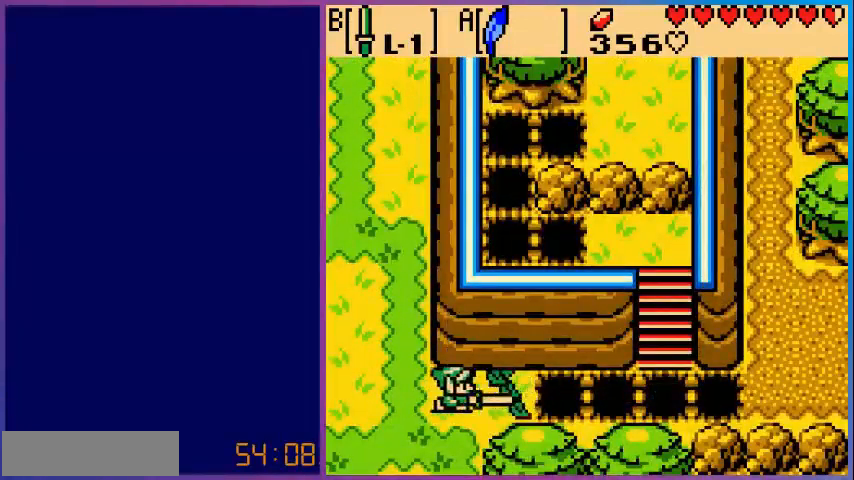
{"buttons": ["DPAD_DOWN", "DPAD_LEFT"], "events": [[200, "DPAD_RIGHT", "up"], [320, "DPAD_LEFT", "down"], [480, "DPAD_DOWN", "down"]]}